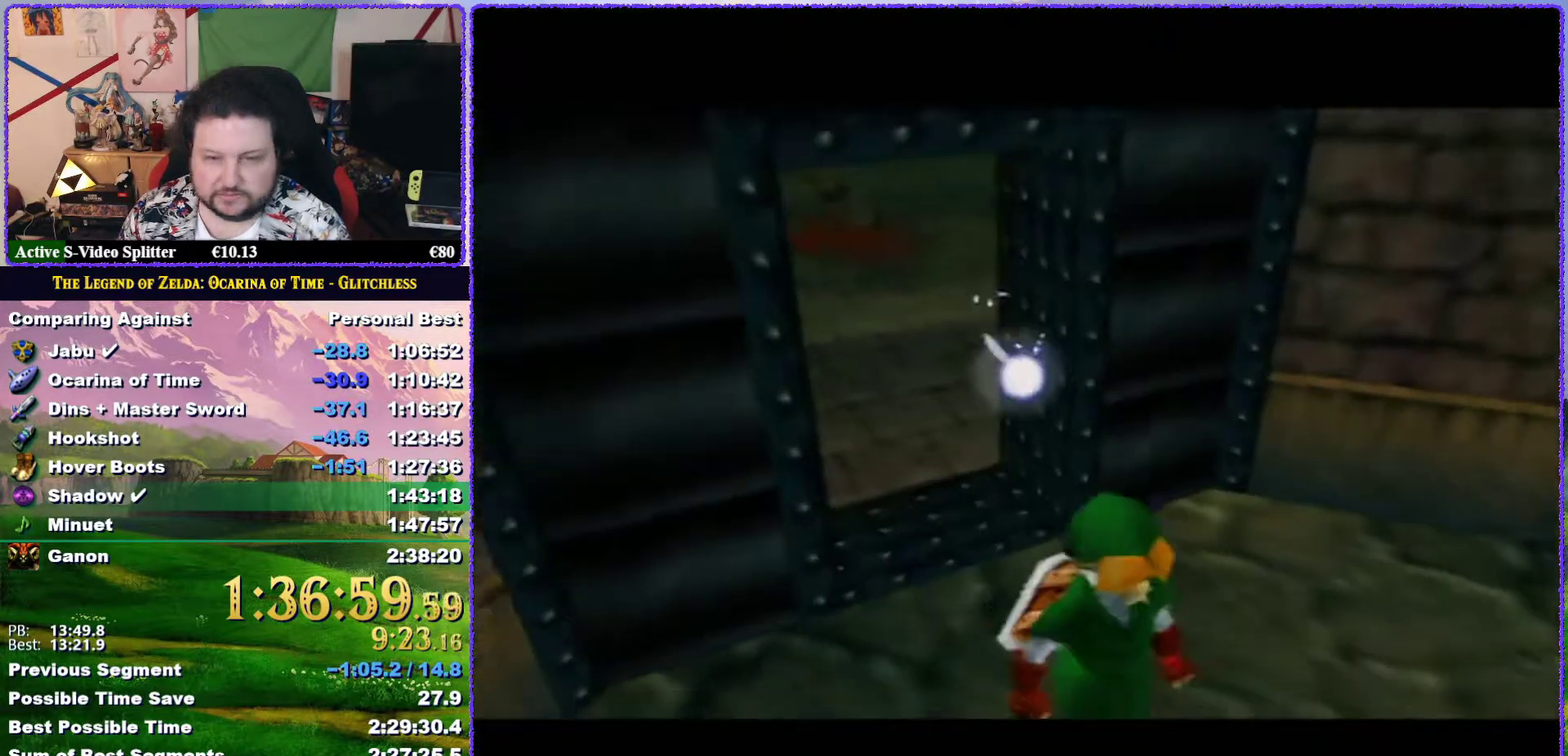
Gameplay with a controller (Nintendo layout); each line is a JSON object with the inputs held at the frame after it. "events" lists button and stick changes between this image and that frame as [ms after this image, input, new state], when the widget could be followed in between. Not read: L3 R3.
{"buttons": [], "left_stick": "center", "events": []}
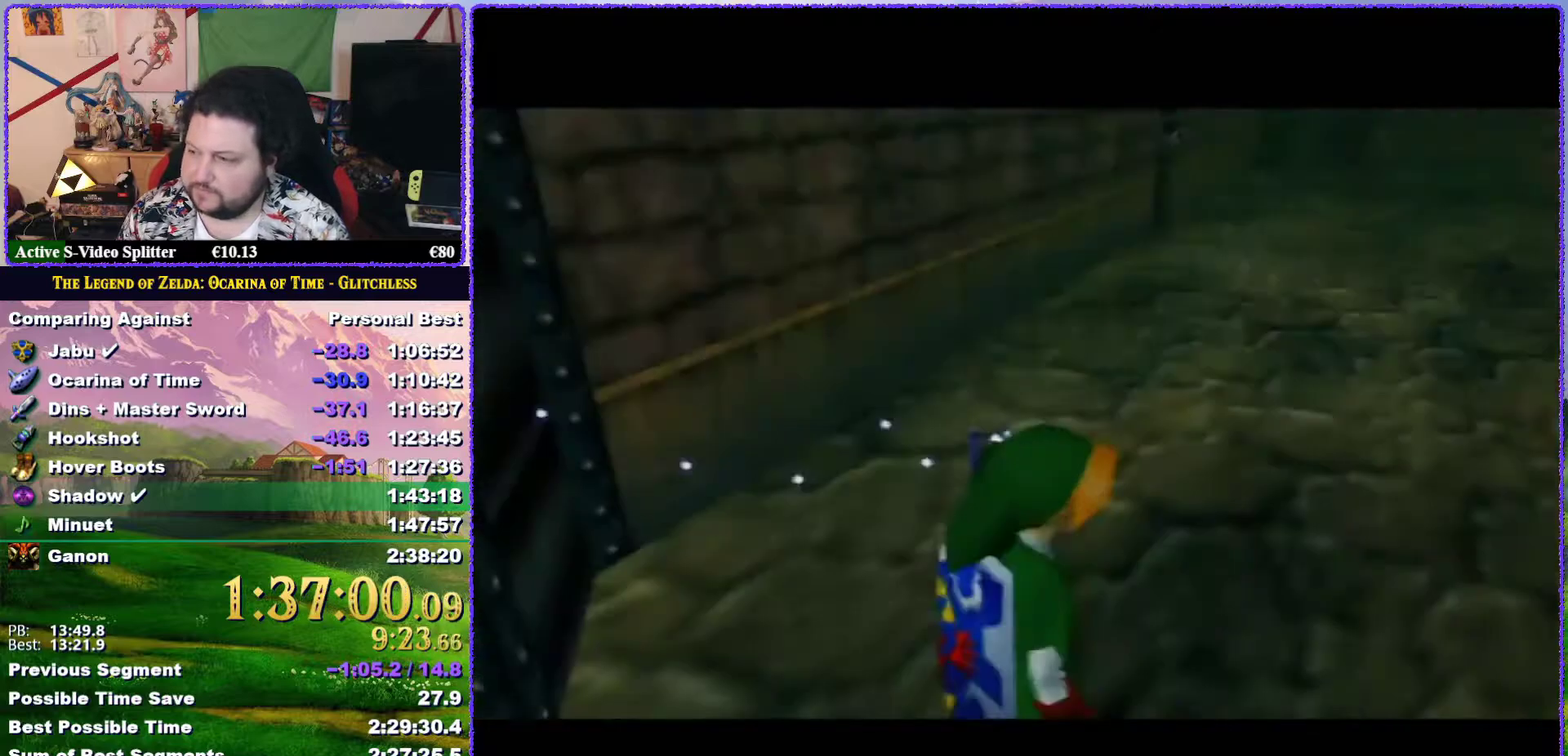
{"buttons": [], "left_stick": "up", "events": [[350, "left_stick", "up"]]}
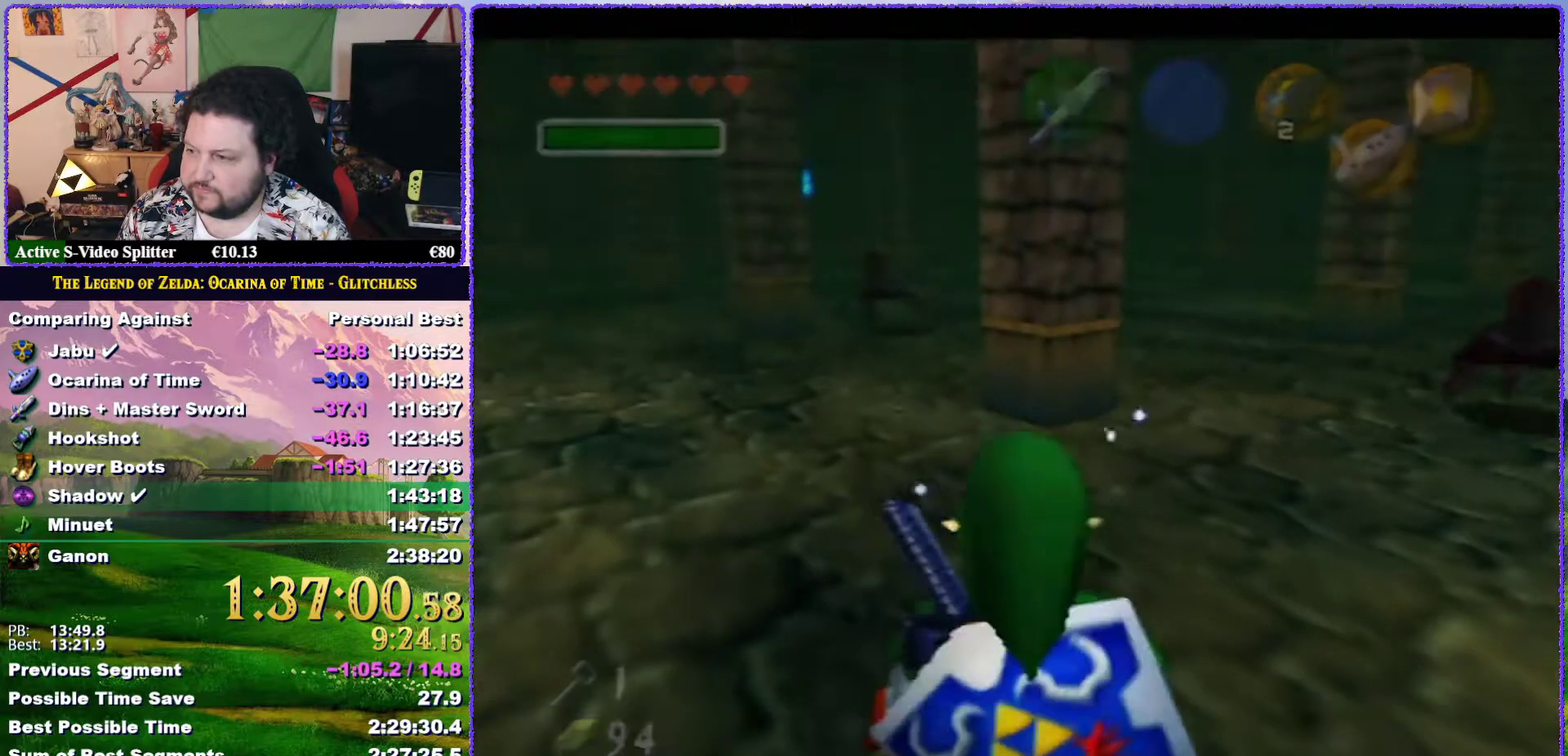
{"buttons": [], "left_stick": "up", "events": []}
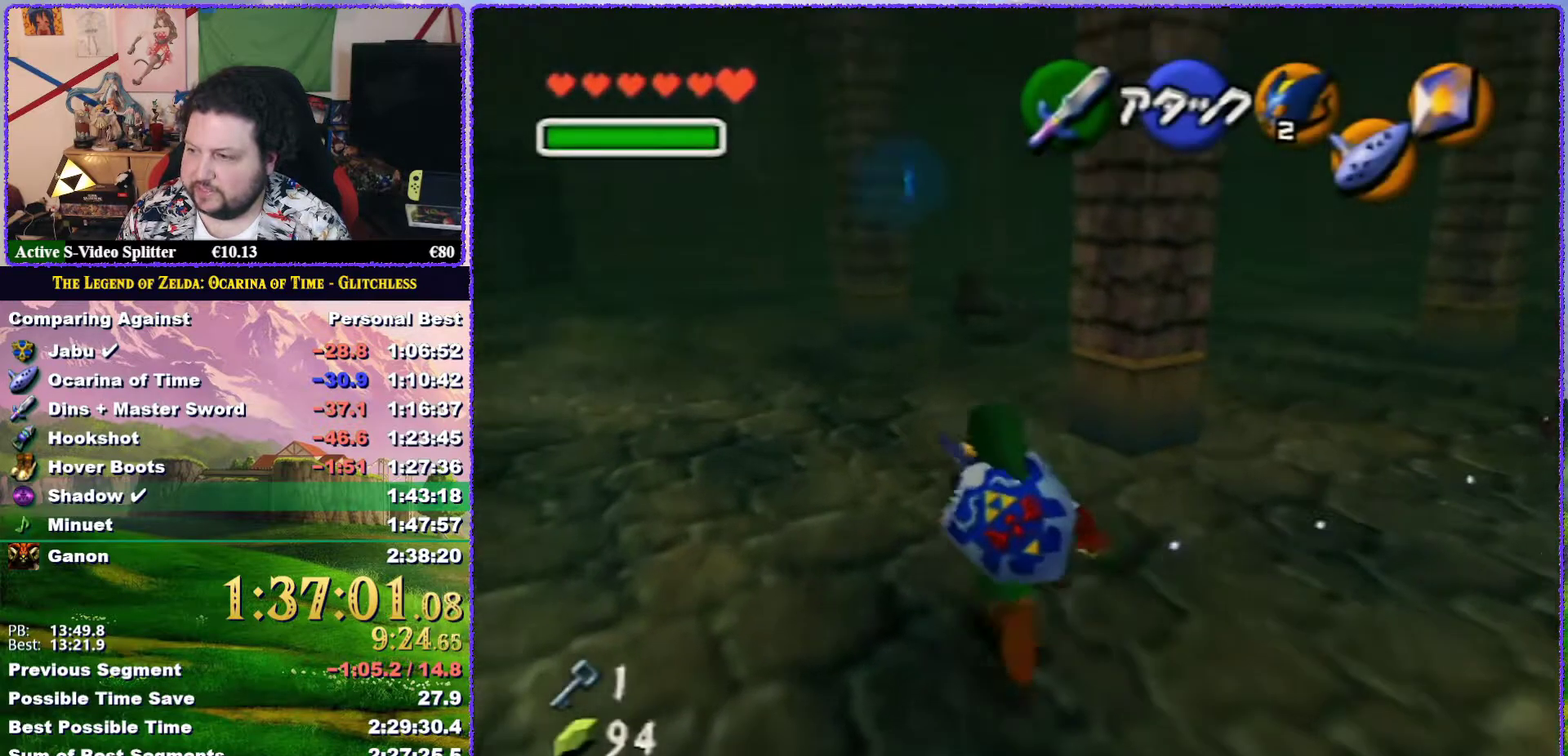
{"buttons": [], "left_stick": "up", "events": [[67, "A", "down"], [433, "A", "up"]]}
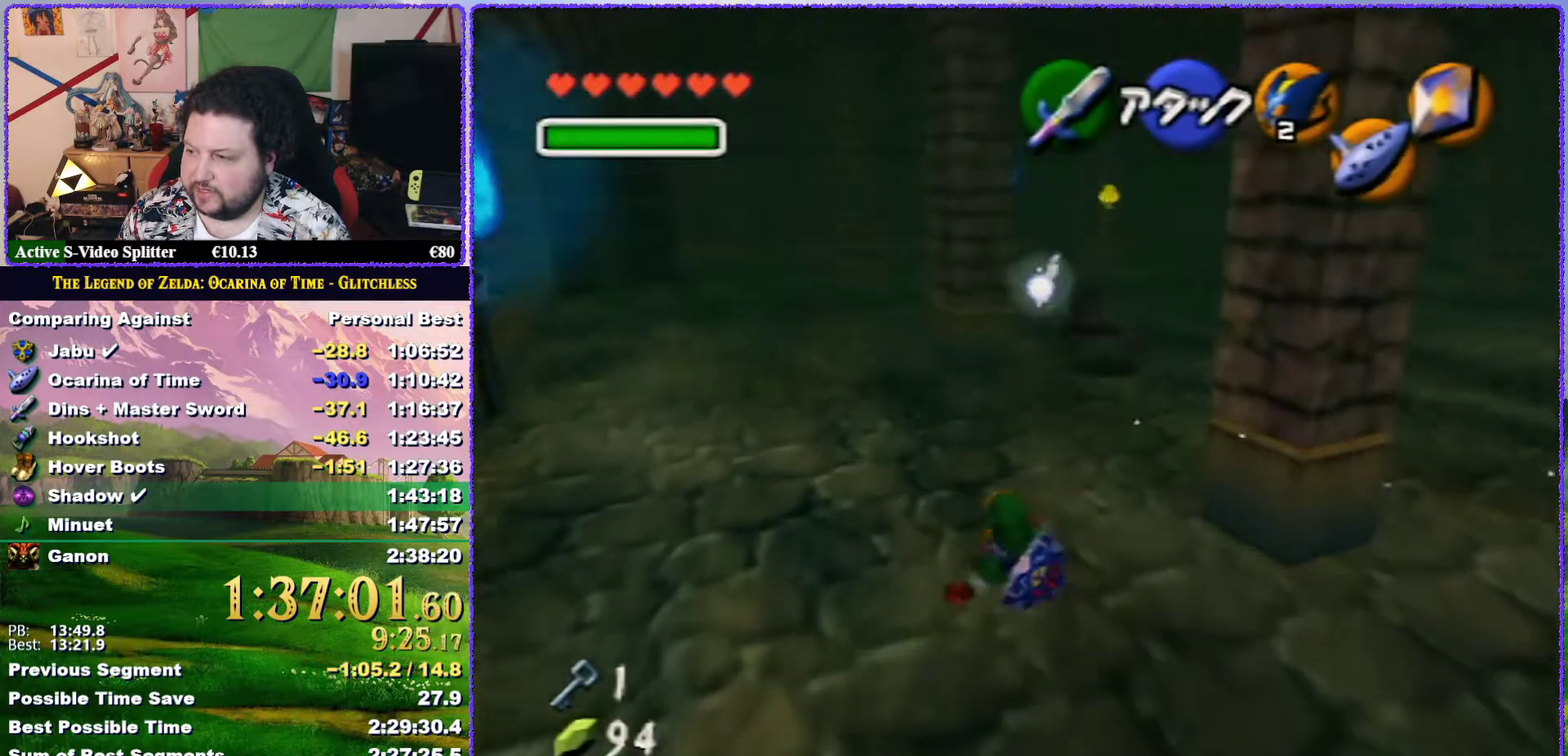
{"buttons": ["A"], "left_stick": "up", "events": [[367, "A", "down"]]}
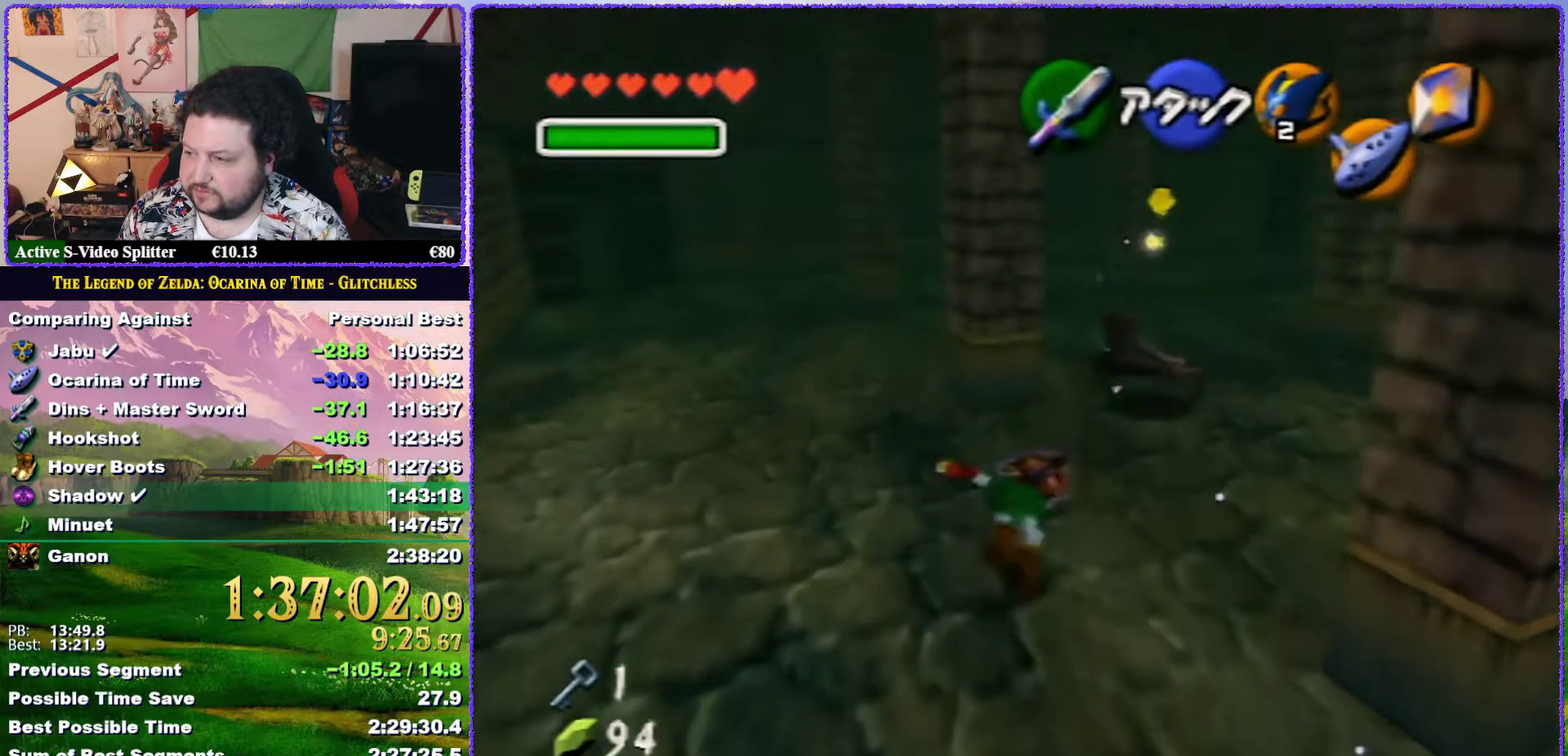
{"buttons": [], "left_stick": "up-right", "events": [[133, "A", "up"], [367, "left_stick", "up-right"]]}
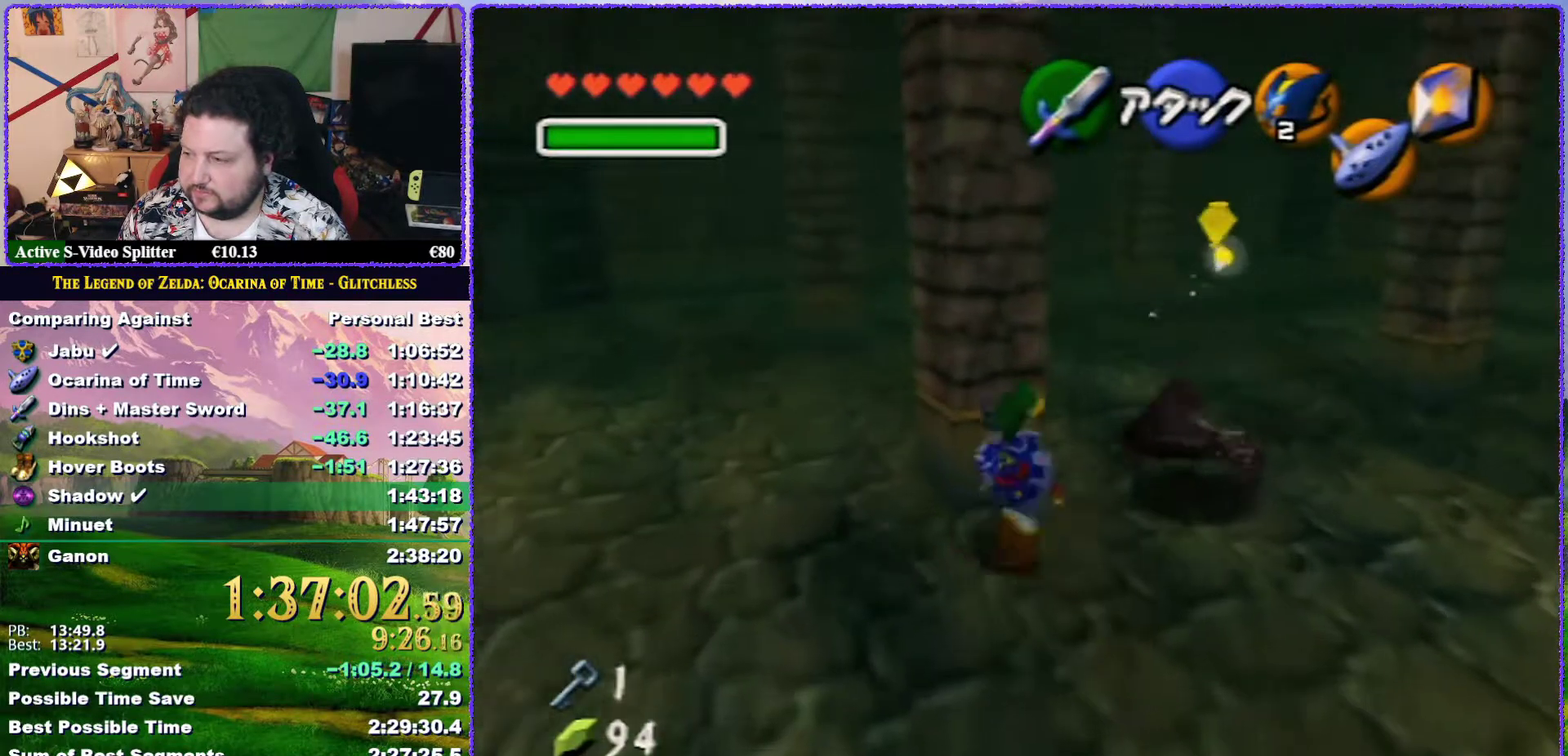
{"buttons": ["A"], "left_stick": "up", "events": [[67, "A", "down"], [200, "left_stick", "up"]]}
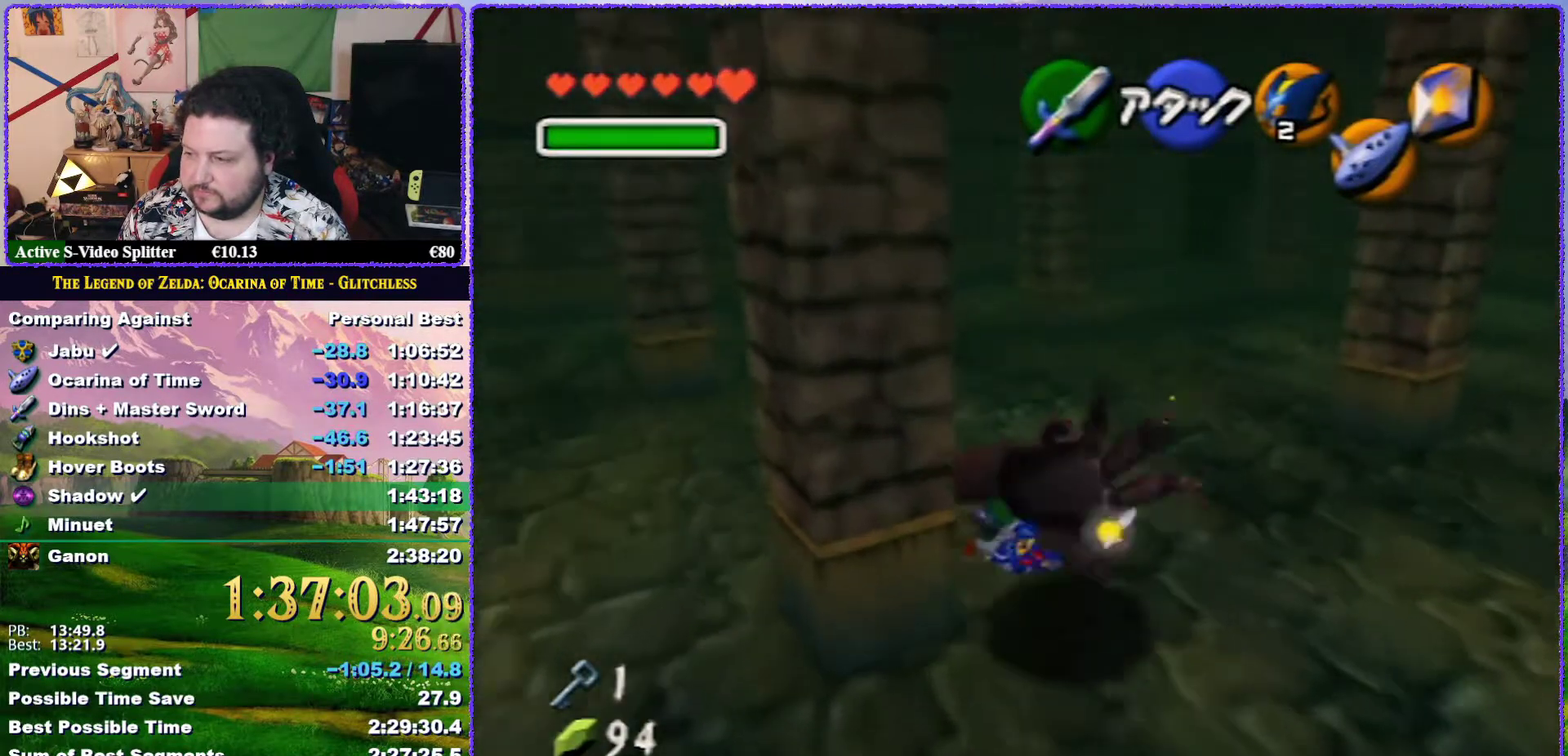
{"buttons": ["A"], "left_stick": "up", "events": [[267, "A", "up"], [400, "A", "down"]]}
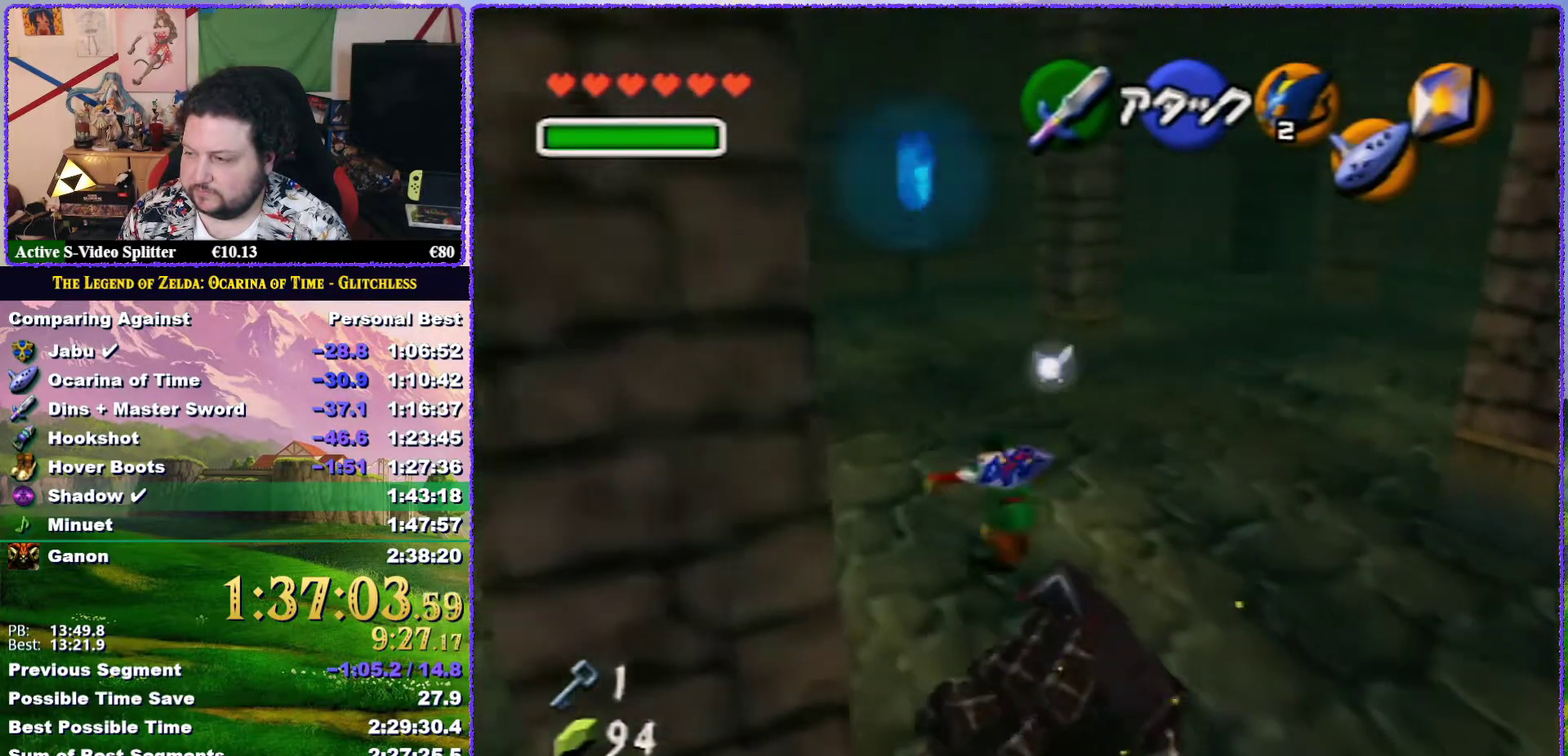
{"buttons": [], "left_stick": "up", "events": [[317, "A", "up"]]}
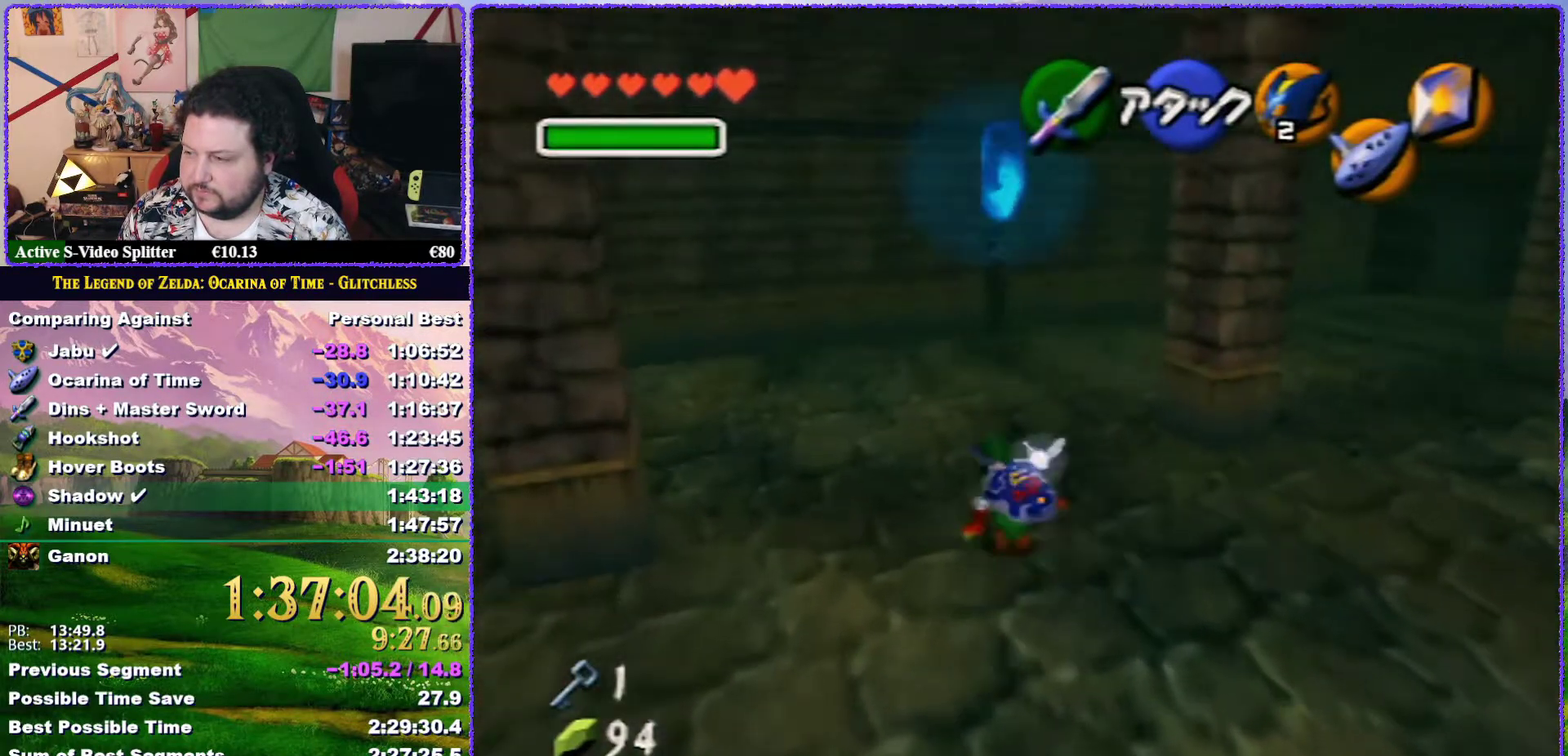
{"buttons": [], "left_stick": "up-right", "events": [[83, "A", "down"], [467, "A", "up"], [500, "left_stick", "up-right"]]}
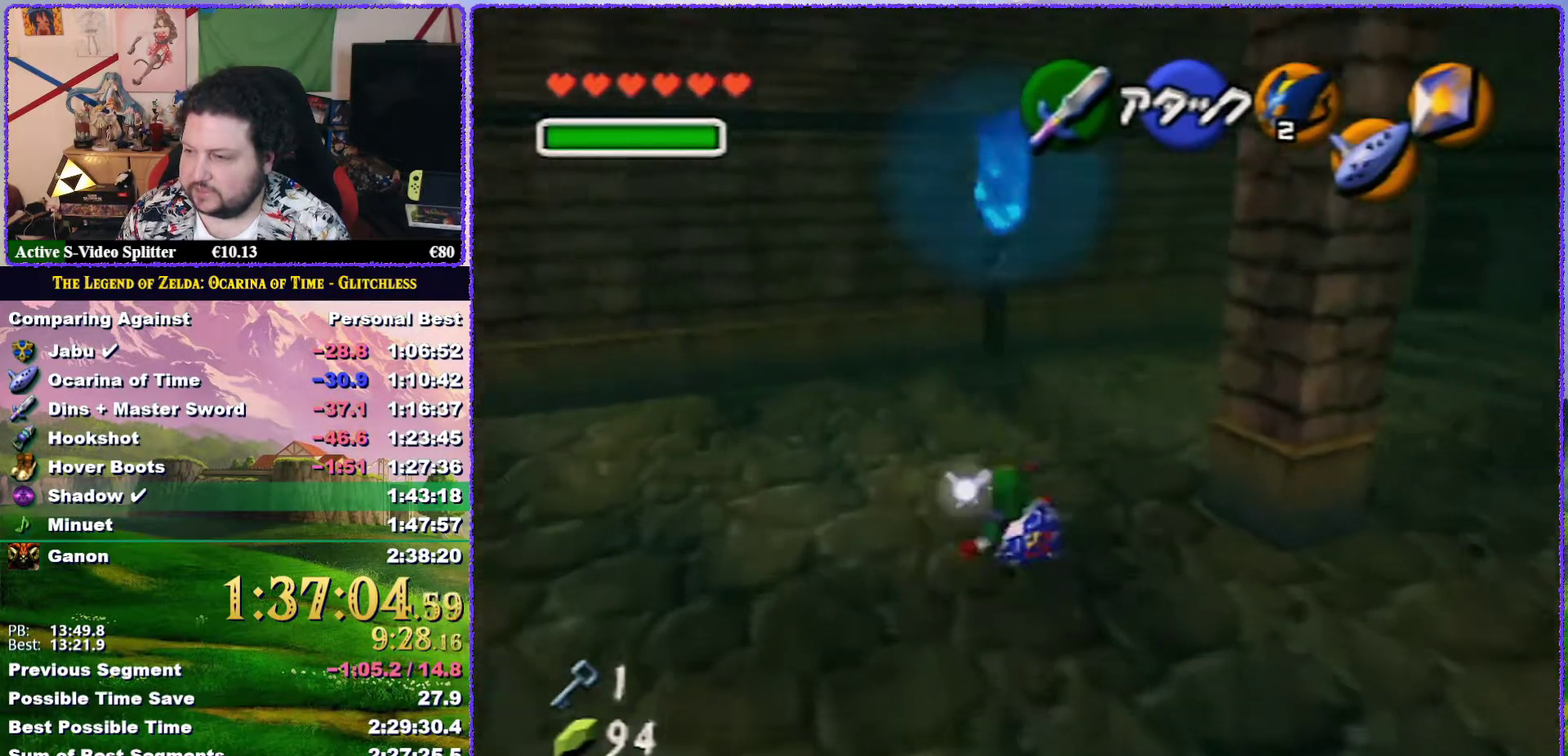
{"buttons": ["A", "Z"], "left_stick": "up-right", "events": [[400, "A", "down"], [450, "Z", "down"]]}
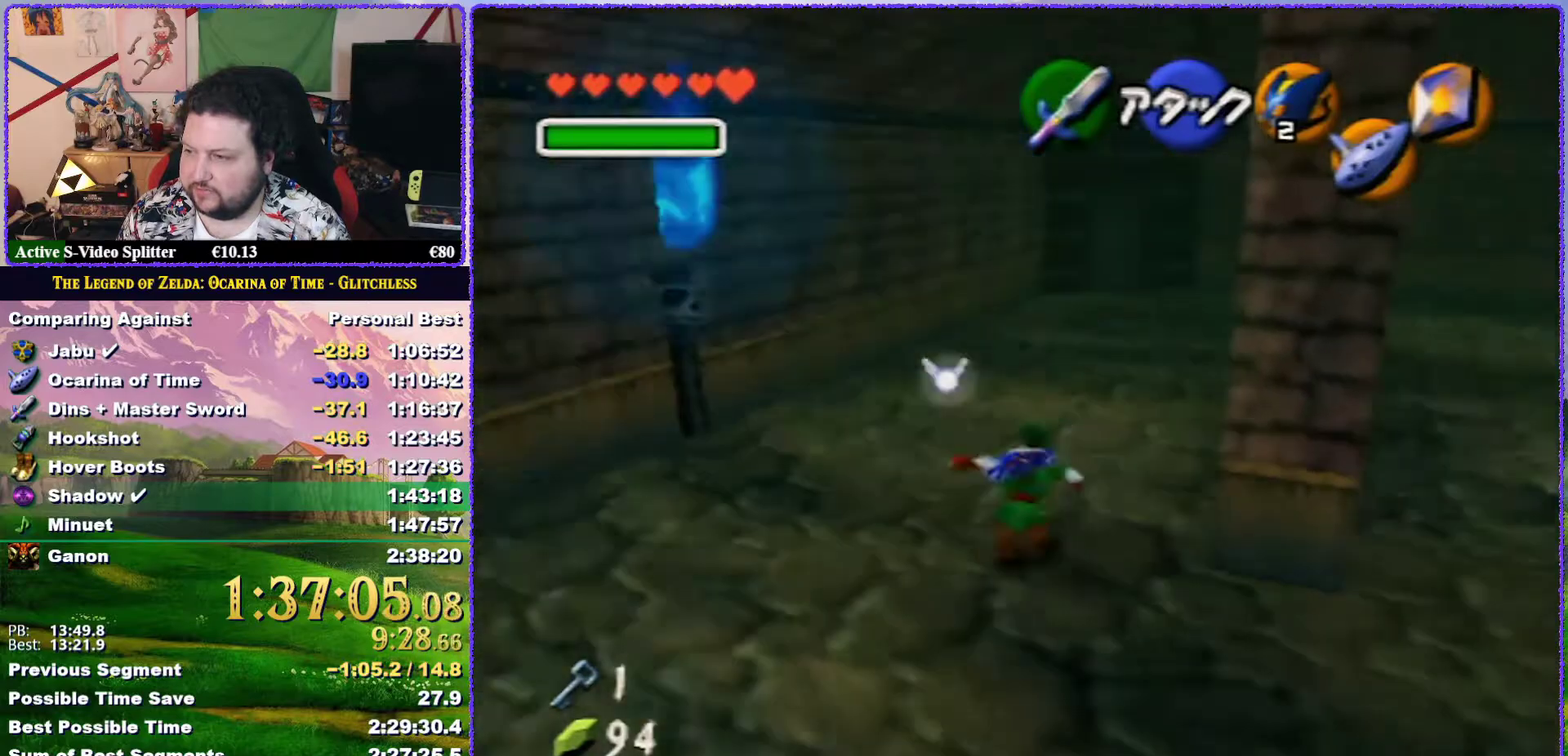
{"buttons": [], "left_stick": "up", "events": [[83, "A", "up"], [100, "left_stick", "up"], [167, "Z", "up"]]}
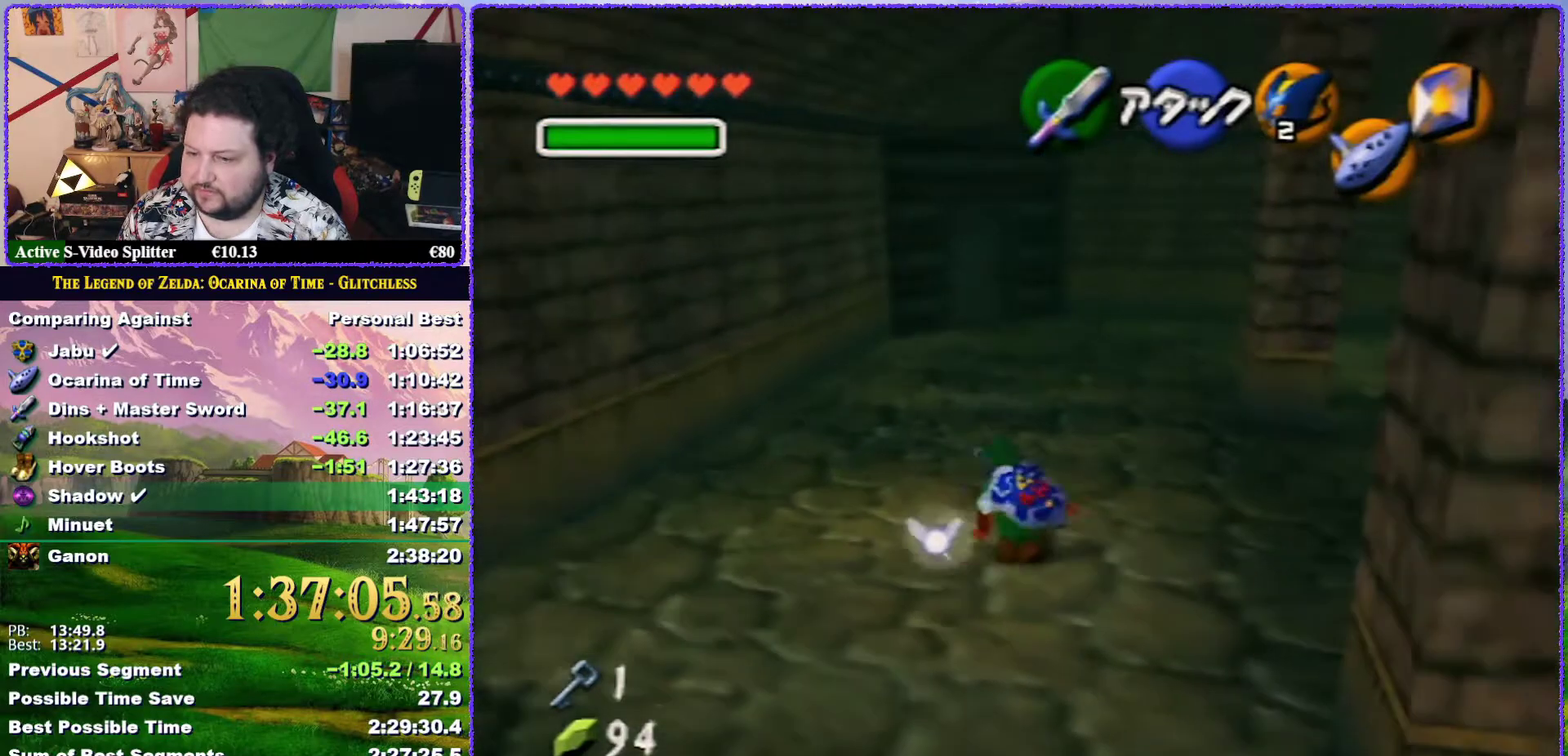
{"buttons": ["A"], "left_stick": "up", "events": [[100, "A", "down"]]}
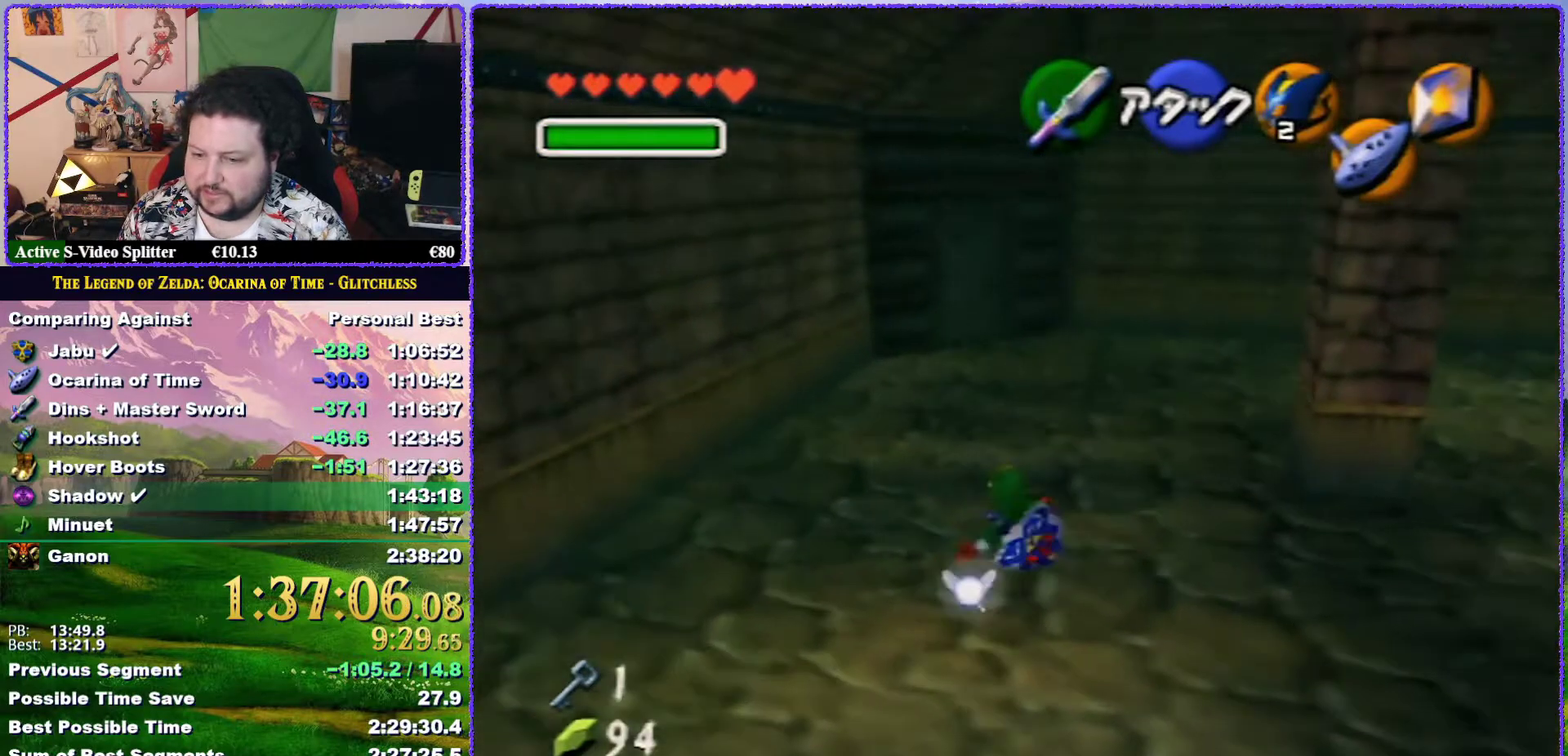
{"buttons": ["A"], "left_stick": "up", "events": [[133, "A", "up"], [383, "A", "down"]]}
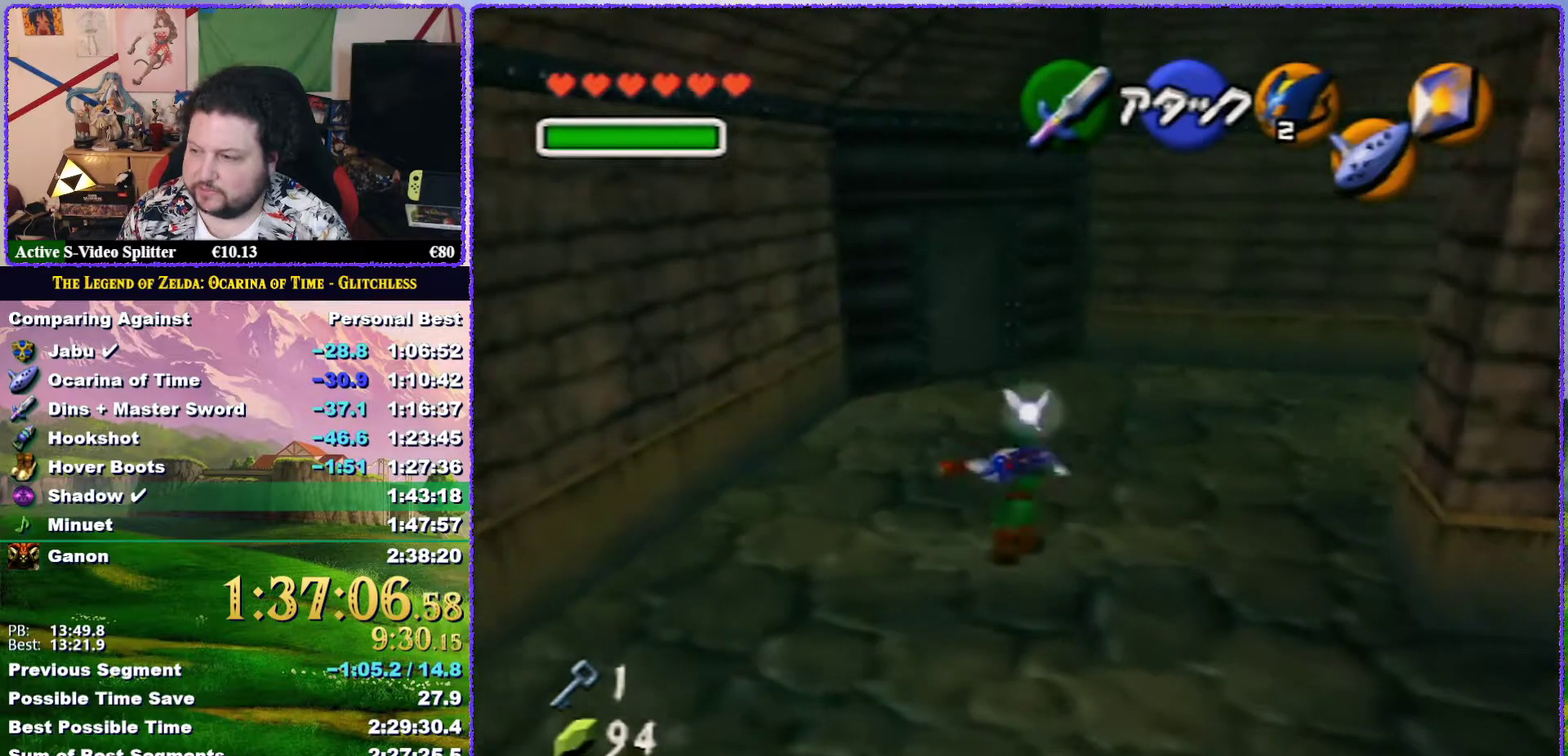
{"buttons": [], "left_stick": "up", "events": [[483, "A", "up"]]}
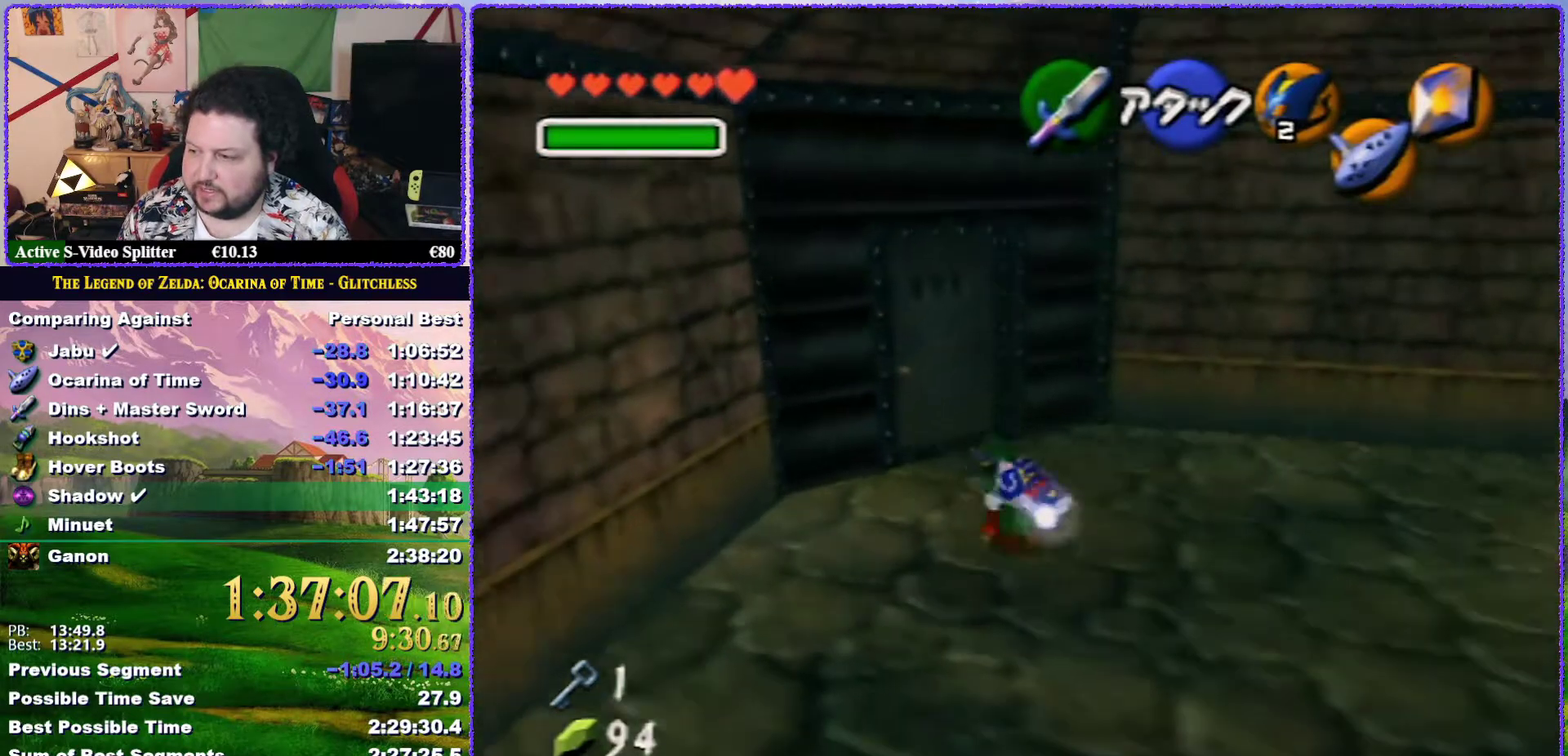
{"buttons": [], "left_stick": "up", "events": []}
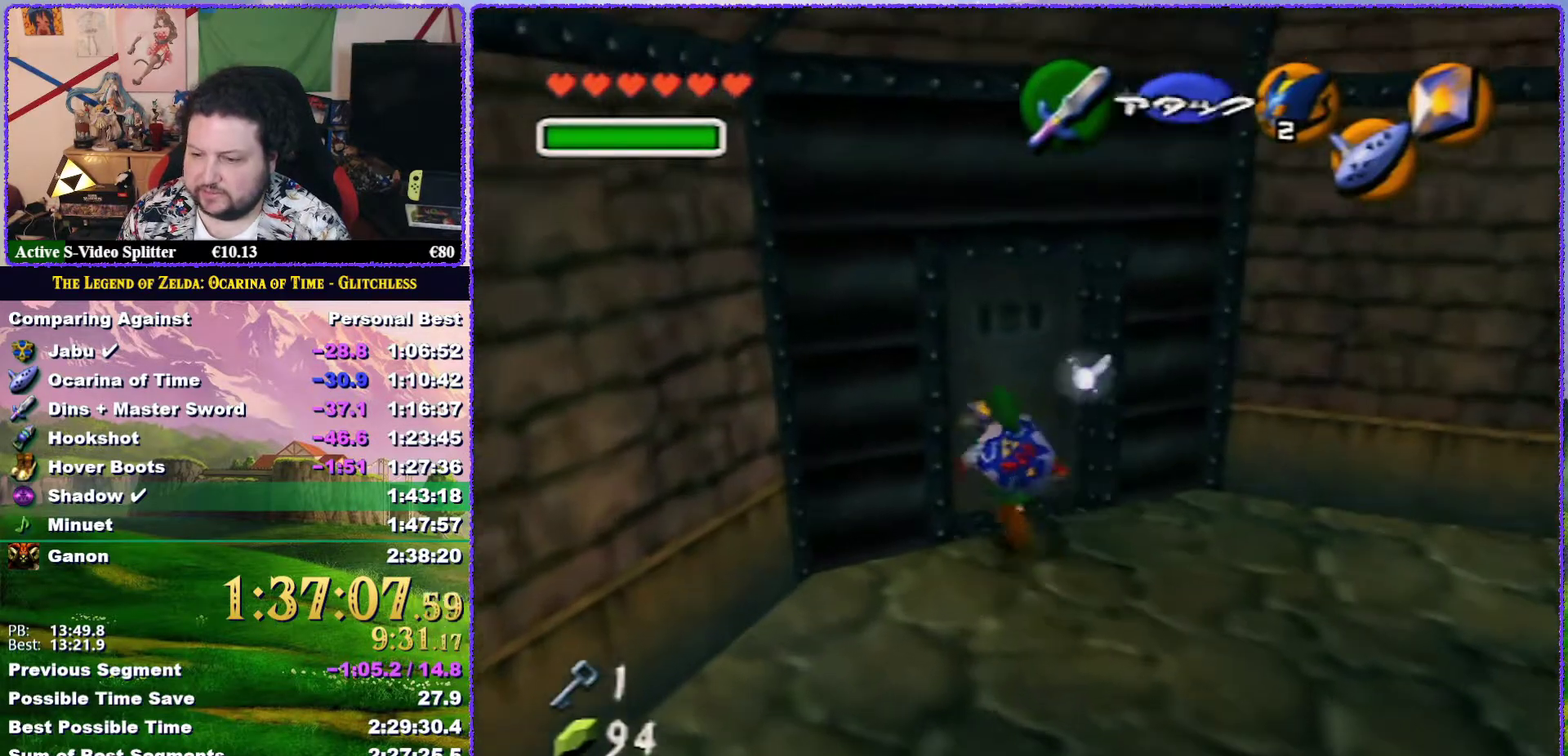
{"buttons": [], "left_stick": "up", "events": [[167, "A", "down"], [400, "A", "up"]]}
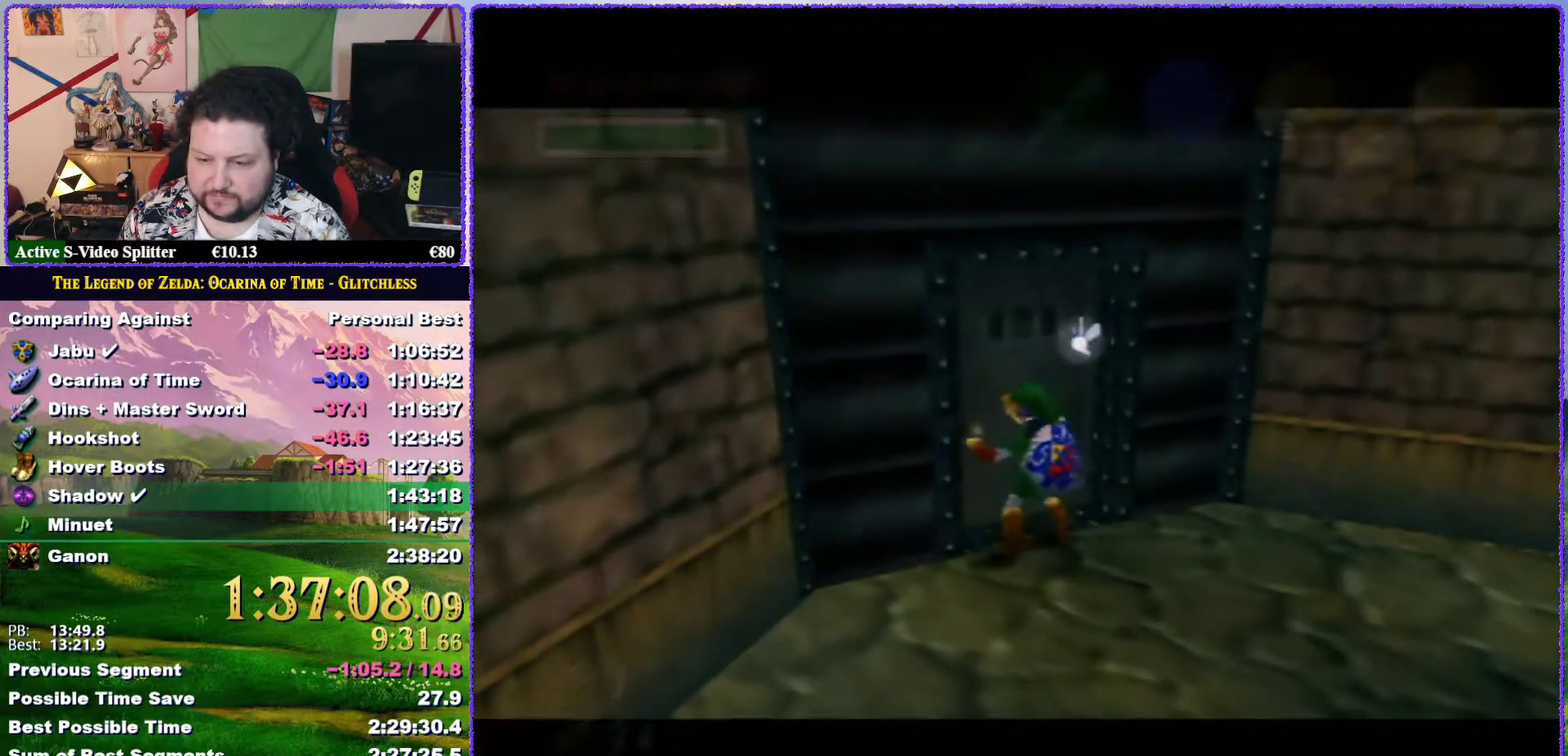
{"buttons": [], "left_stick": "center", "events": [[67, "left_stick", "center"]]}
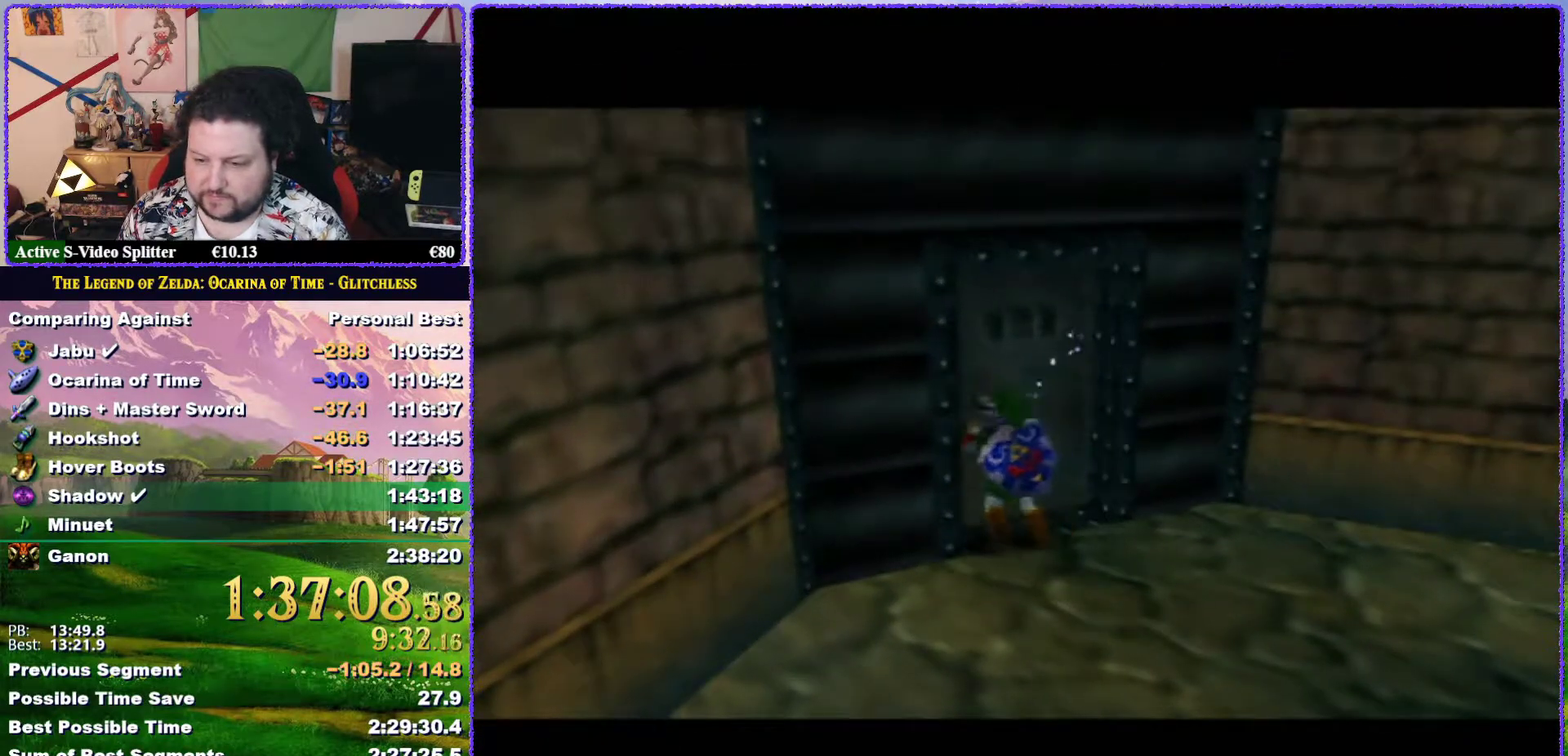
{"buttons": [], "left_stick": "center", "events": []}
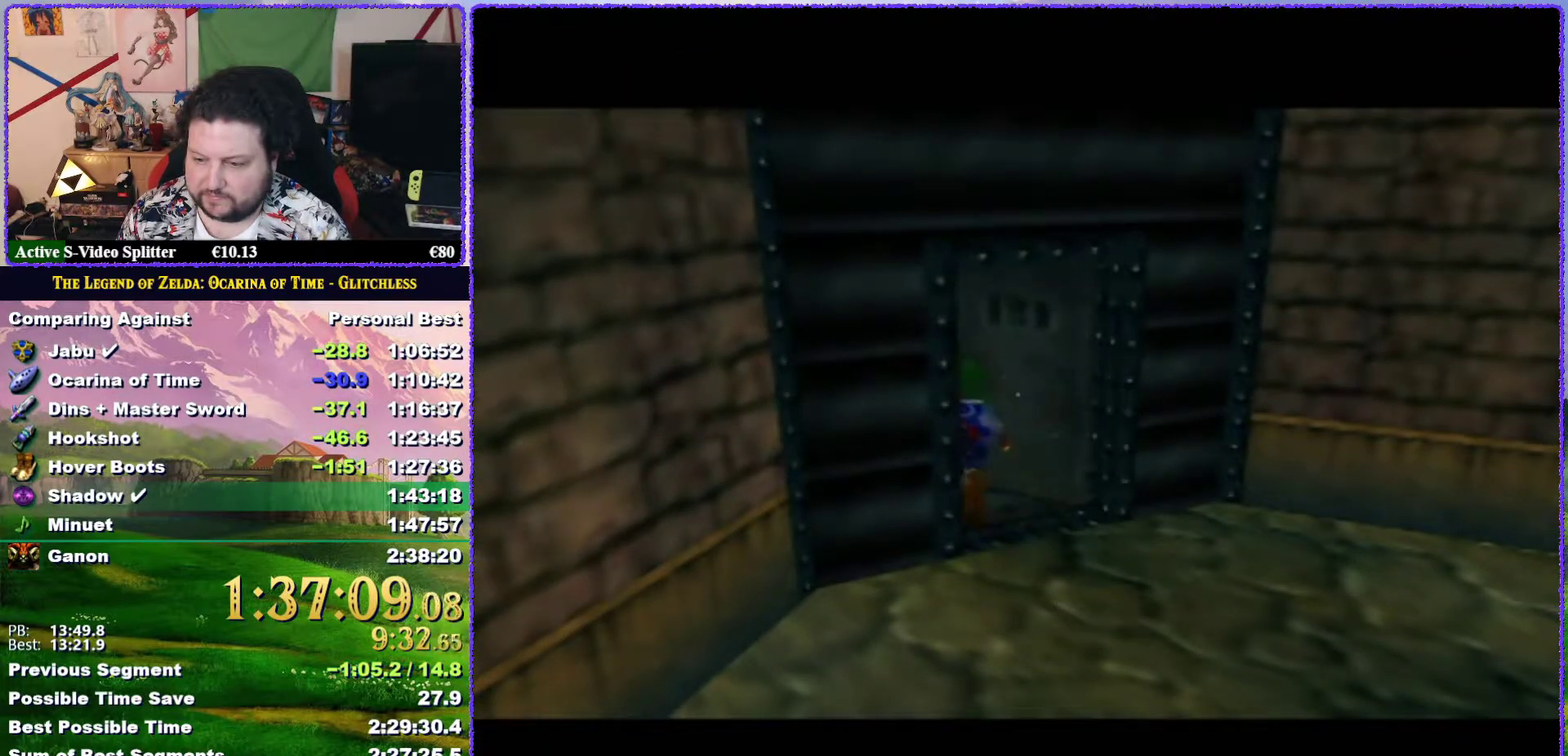
{"buttons": [], "left_stick": "center", "events": []}
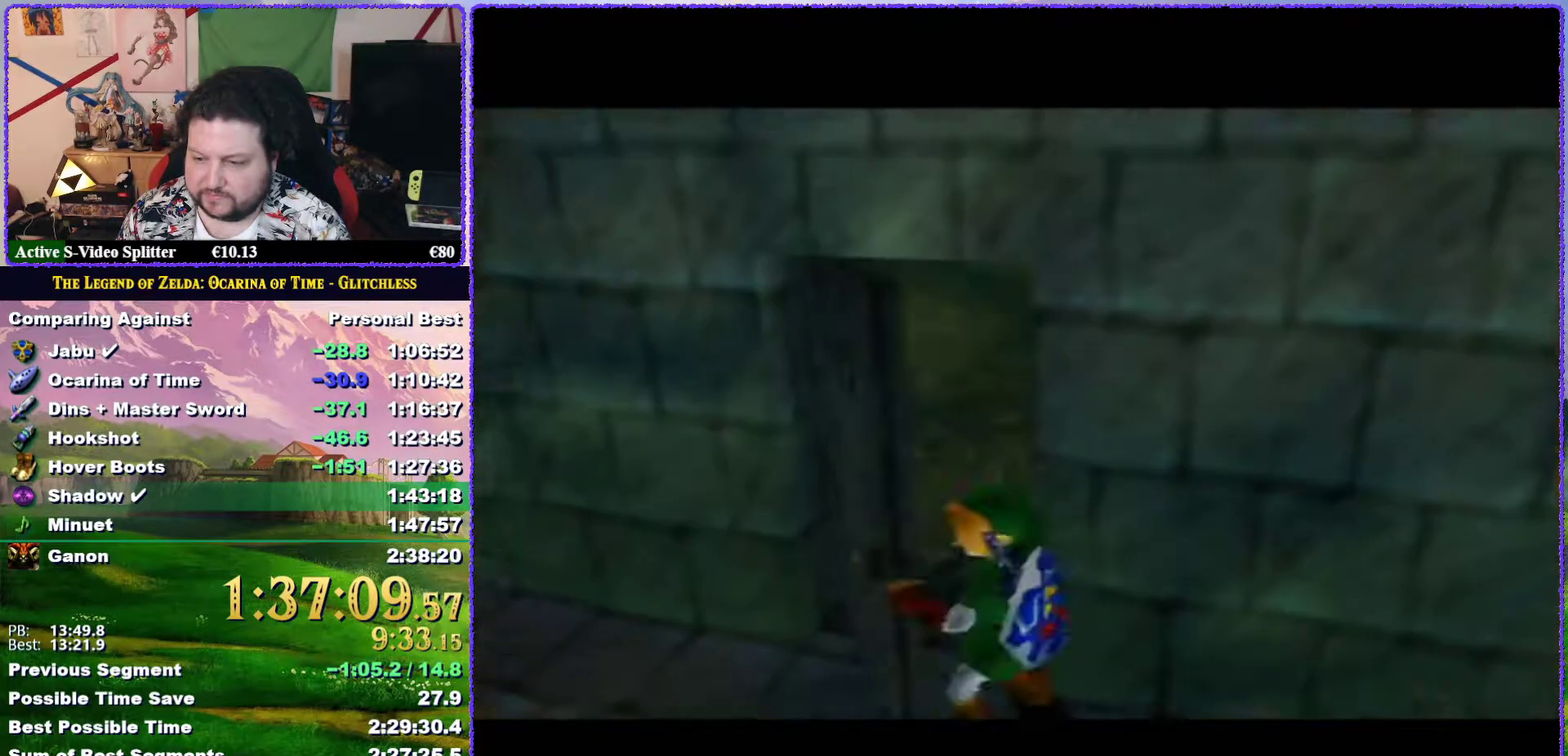
{"buttons": [], "left_stick": "center", "events": []}
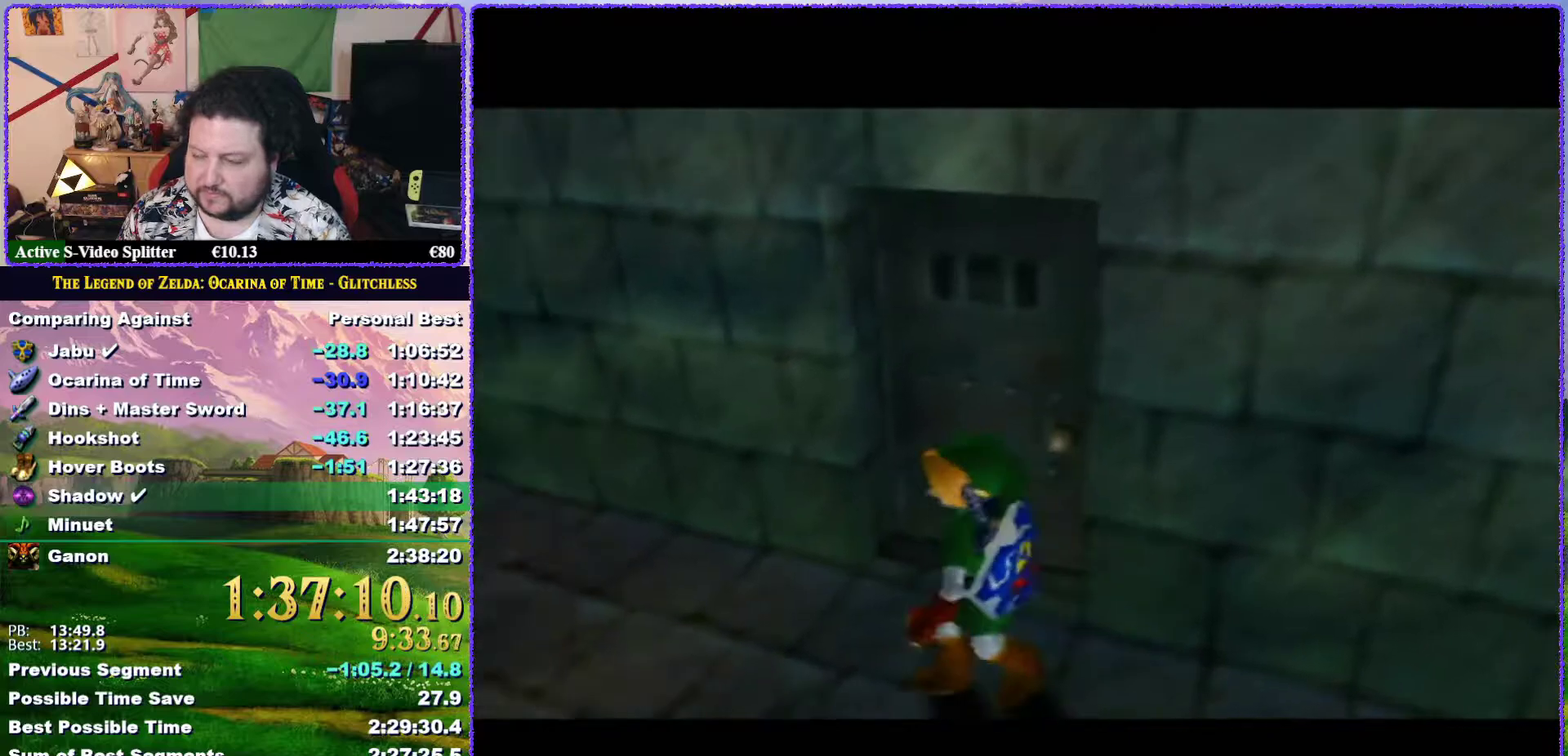
{"buttons": [], "left_stick": "up", "events": [[333, "left_stick", "up"]]}